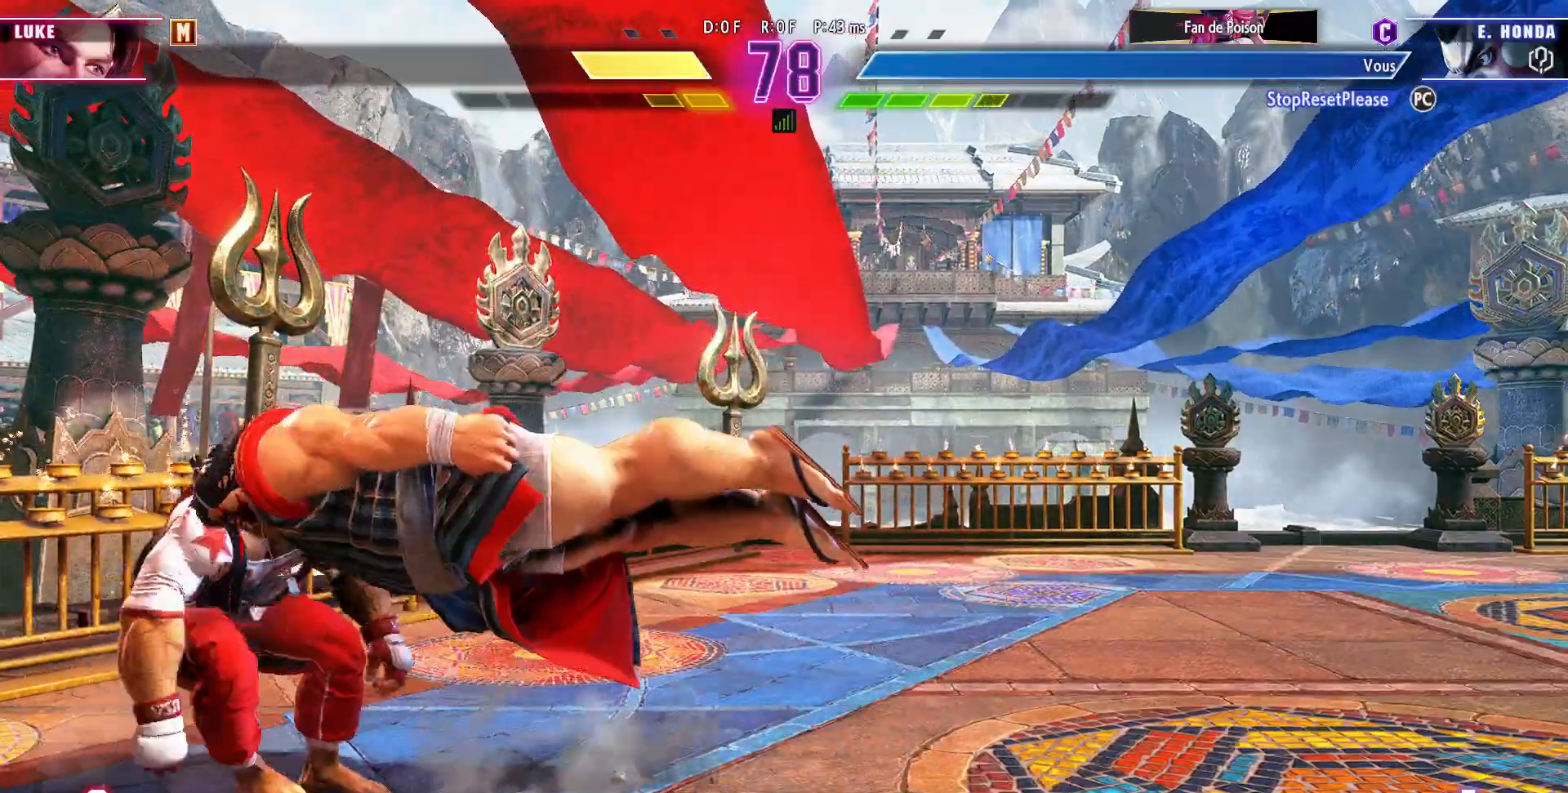
Gameplay with a controller (arcade stick); each line is a JSON object with the inputs held at the frame after it. "events" lists button and stick changes between this image and that frame as [ms after this image, input, new state], when the widget could be followed in between. Not read: L3 R3.
{"buttons": [], "left_stick": "down-right", "events": []}
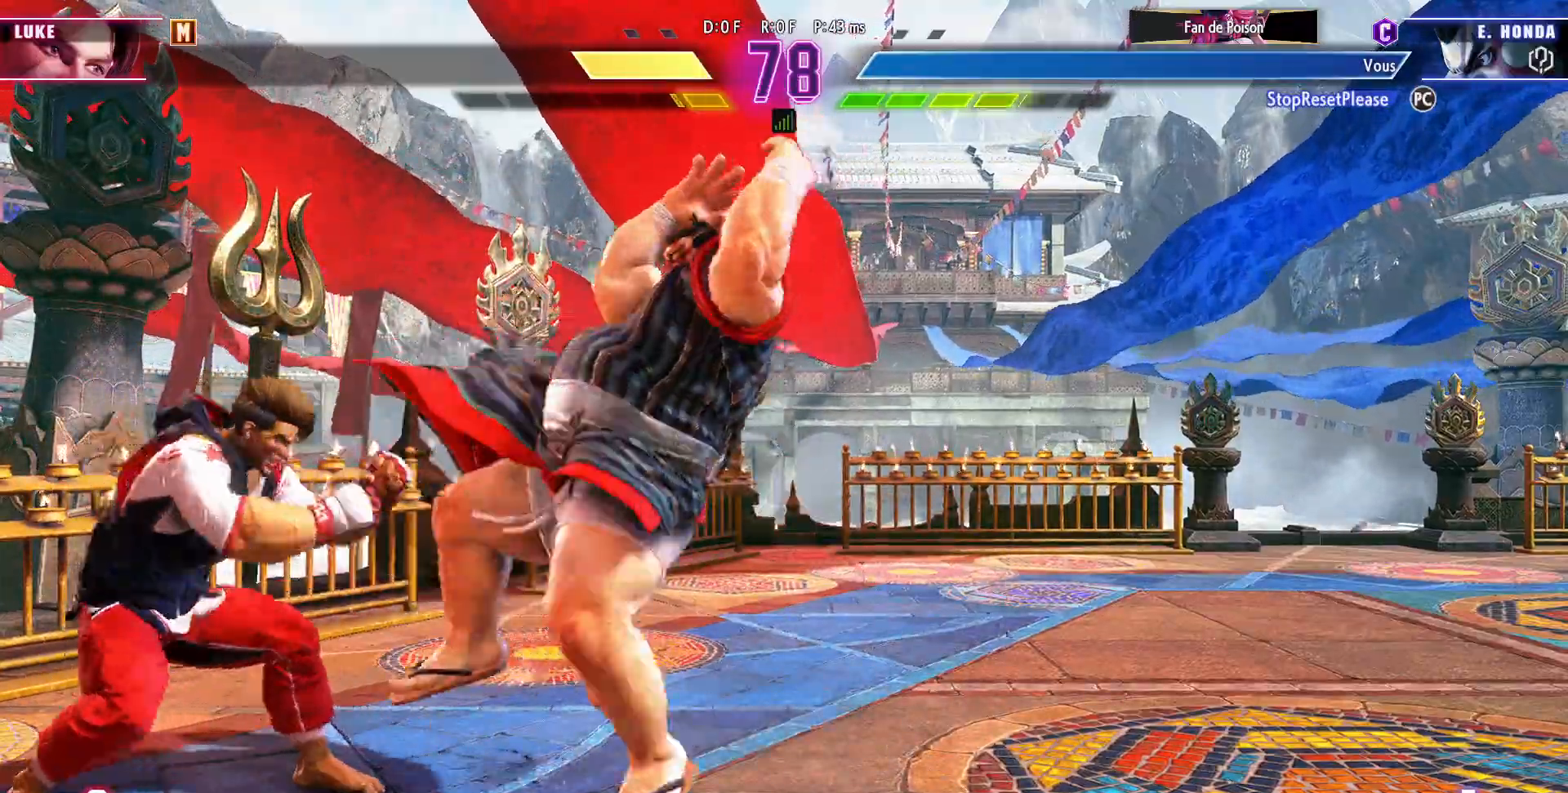
{"buttons": [], "left_stick": "down-right", "events": [[117, "SQUARE", "down"], [200, "SQUARE", "up"], [250, "left_stick", "left"], [300, "TRIANGLE", "down"], [400, "TRIANGLE", "up"], [400, "left_stick", "down-right"]]}
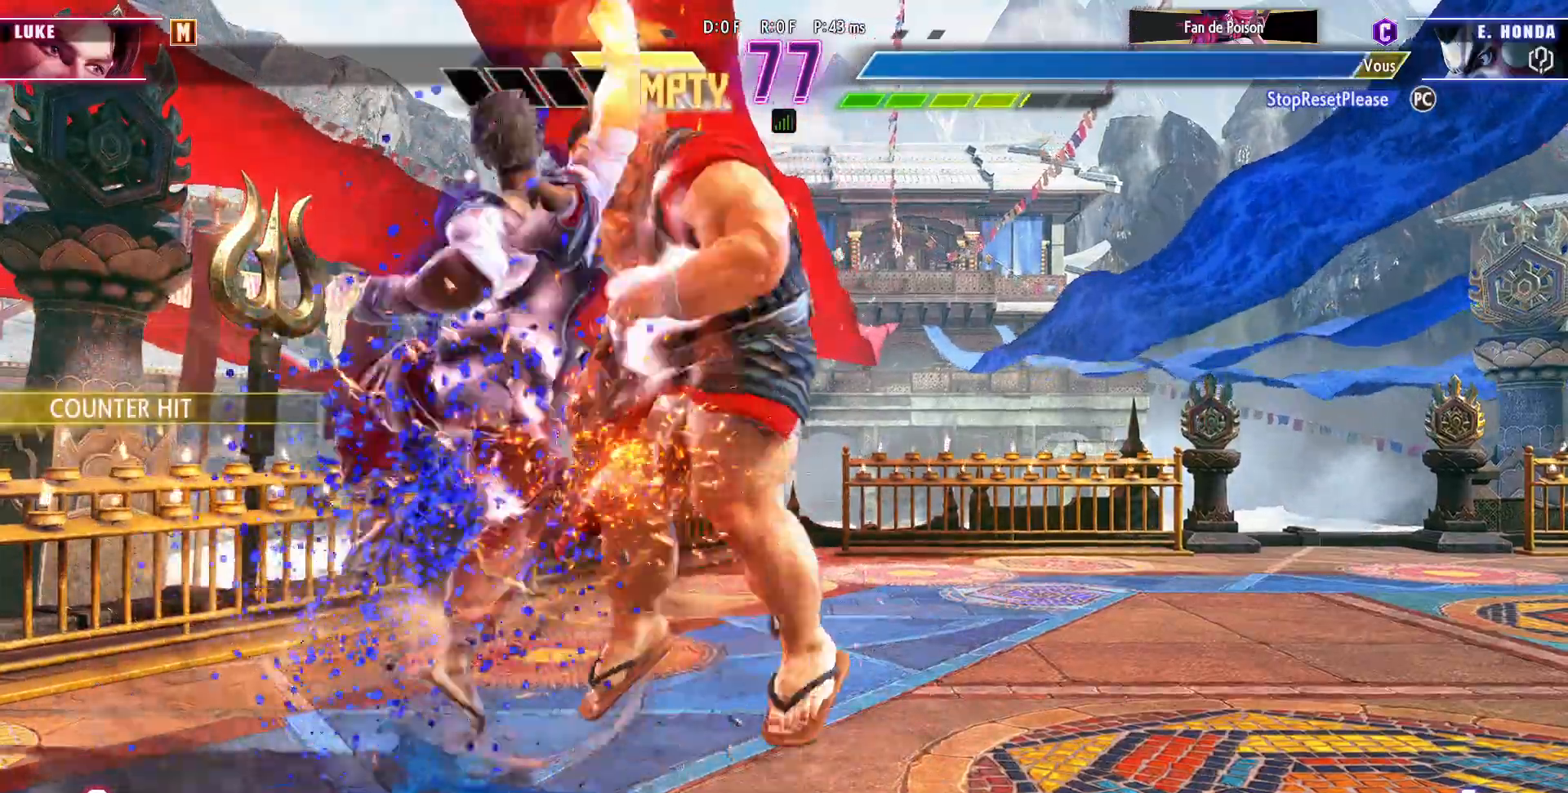
{"buttons": [], "left_stick": "down-right", "events": []}
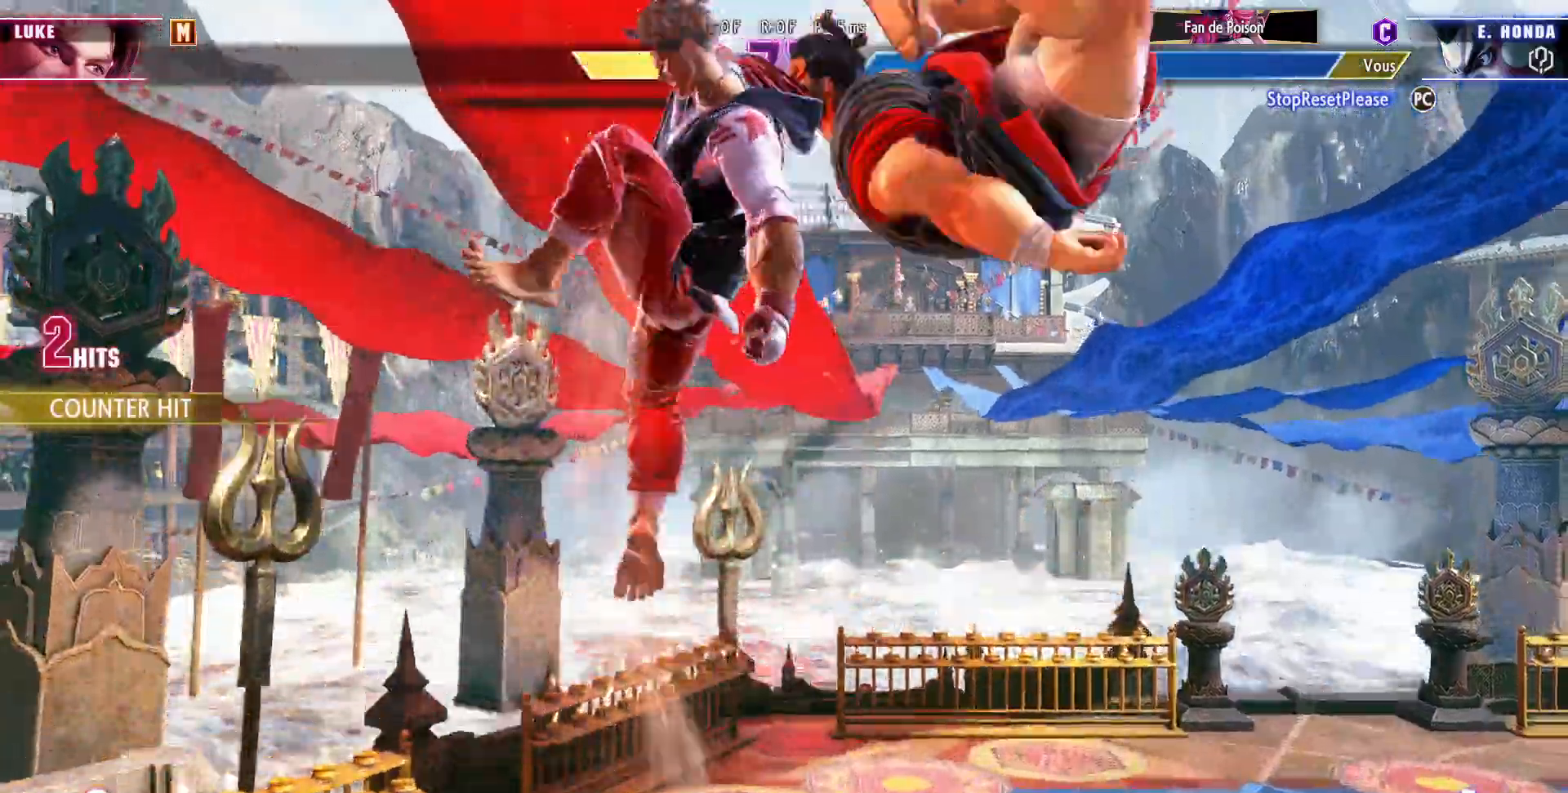
{"buttons": ["CIRCLE", "R2"], "left_stick": "right", "events": [[33, "left_stick", "right"], [233, "CIRCLE", "down"], [283, "CIRCLE", "up"], [350, "CIRCLE", "down"], [350, "R2", "down"], [417, "CIRCLE", "up"], [417, "R2", "up"], [450, "CIRCLE", "down"], [450, "R2", "down"]]}
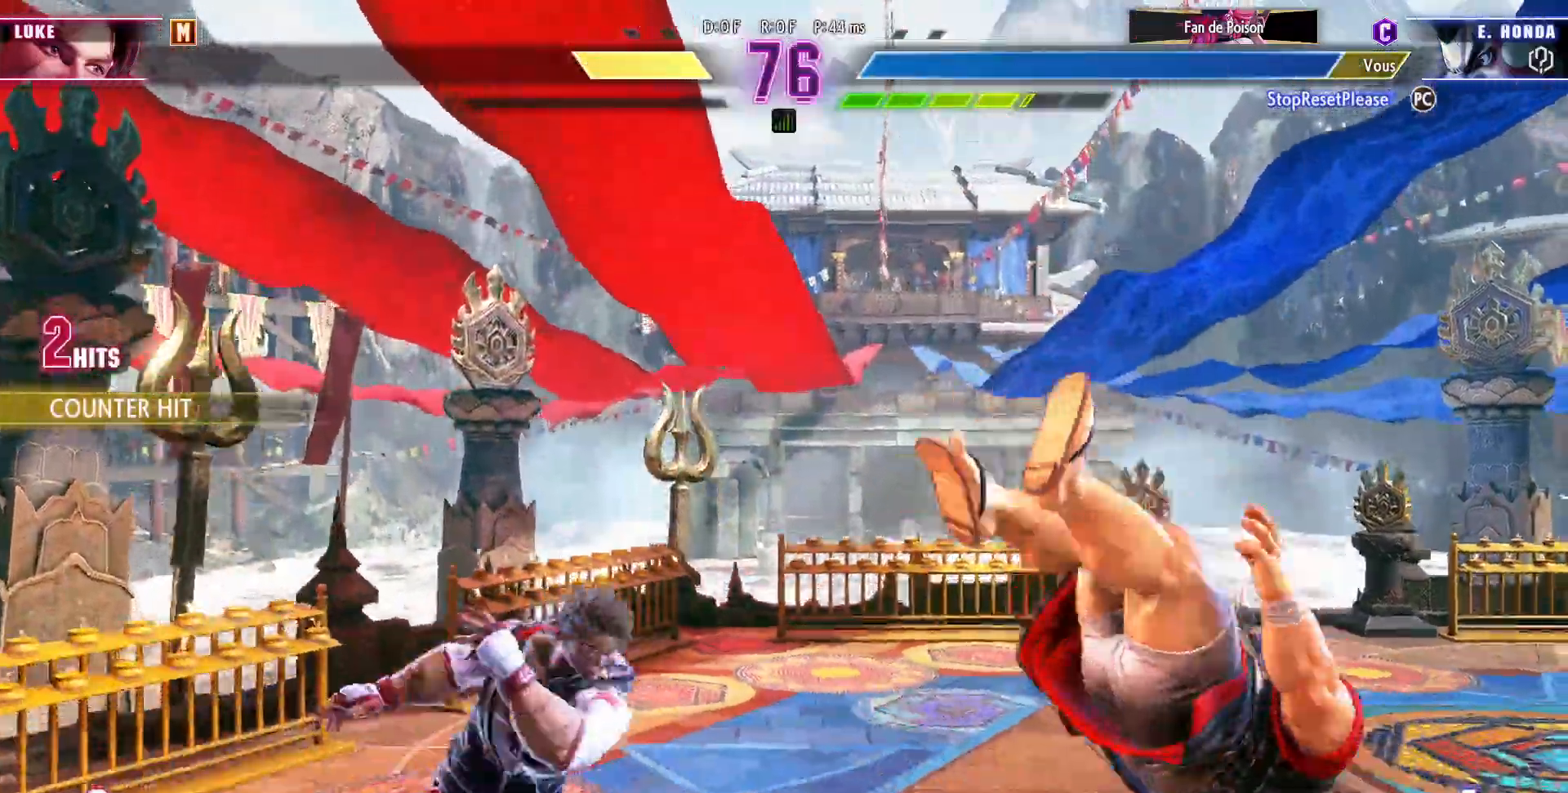
{"buttons": [], "left_stick": "right", "events": [[33, "CIRCLE", "up"], [33, "R2", "up"]]}
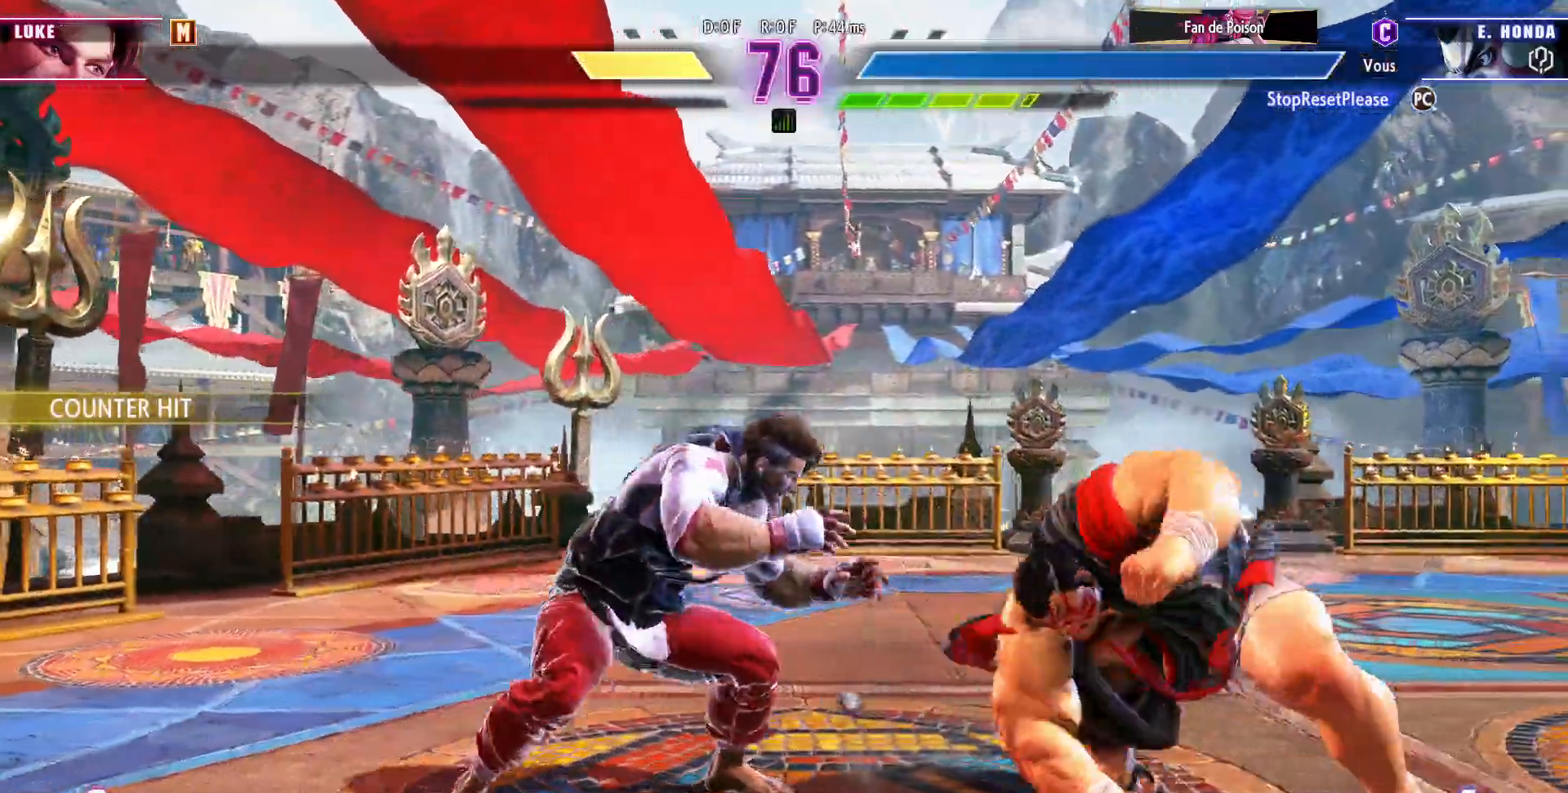
{"buttons": [], "left_stick": "right", "events": []}
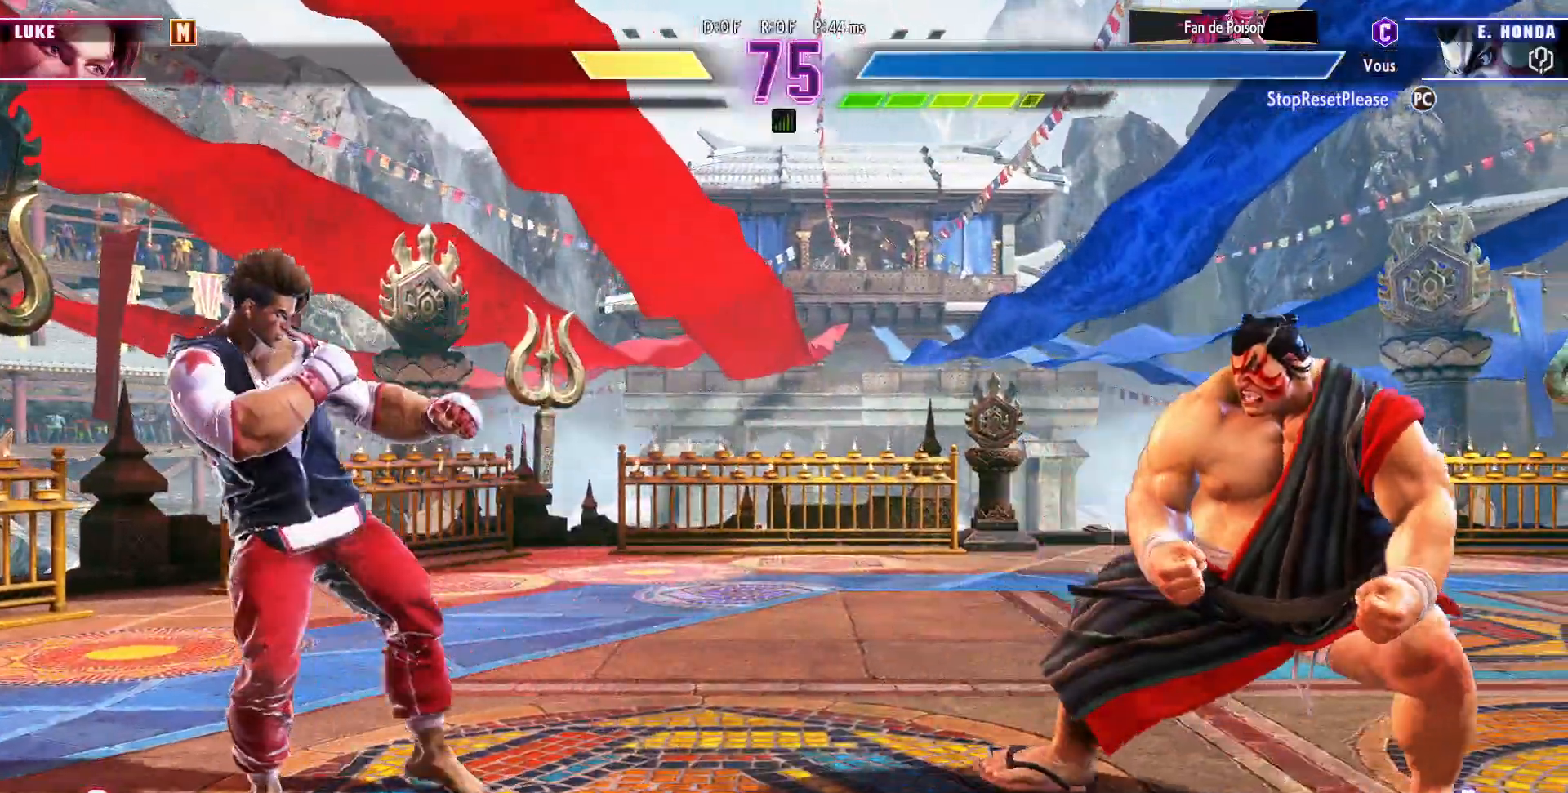
{"buttons": [], "left_stick": "down-right", "events": [[17, "left_stick", "down-right"], [333, "SQUARE", "down"], [400, "SQUARE", "up"]]}
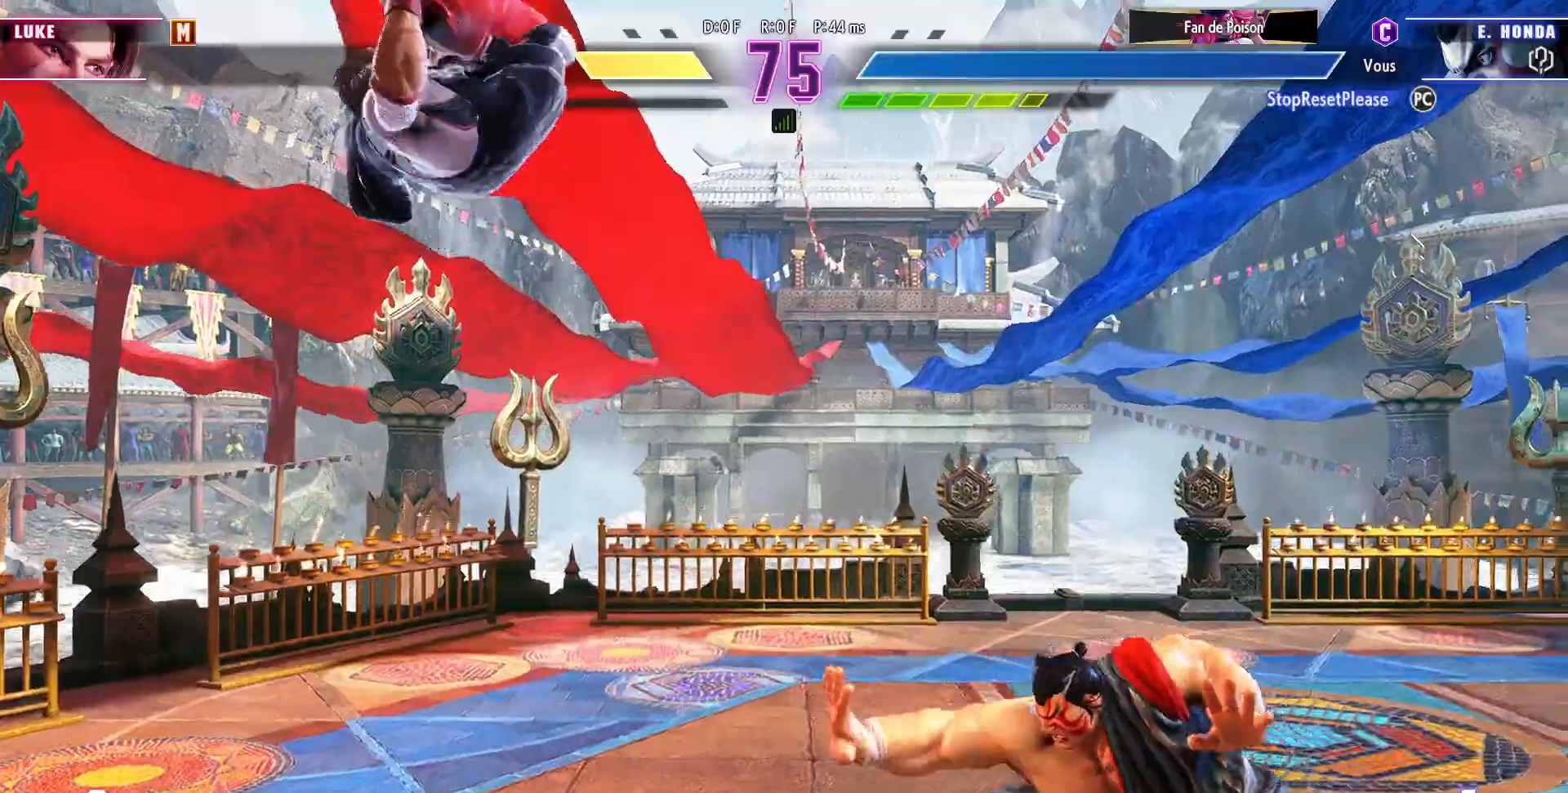
{"buttons": [], "left_stick": "down-right", "events": [[33, "left_stick", "left"], [83, "R1", "down"], [150, "left_stick", "center"], [167, "R1", "up"], [200, "left_stick", "down-right"]]}
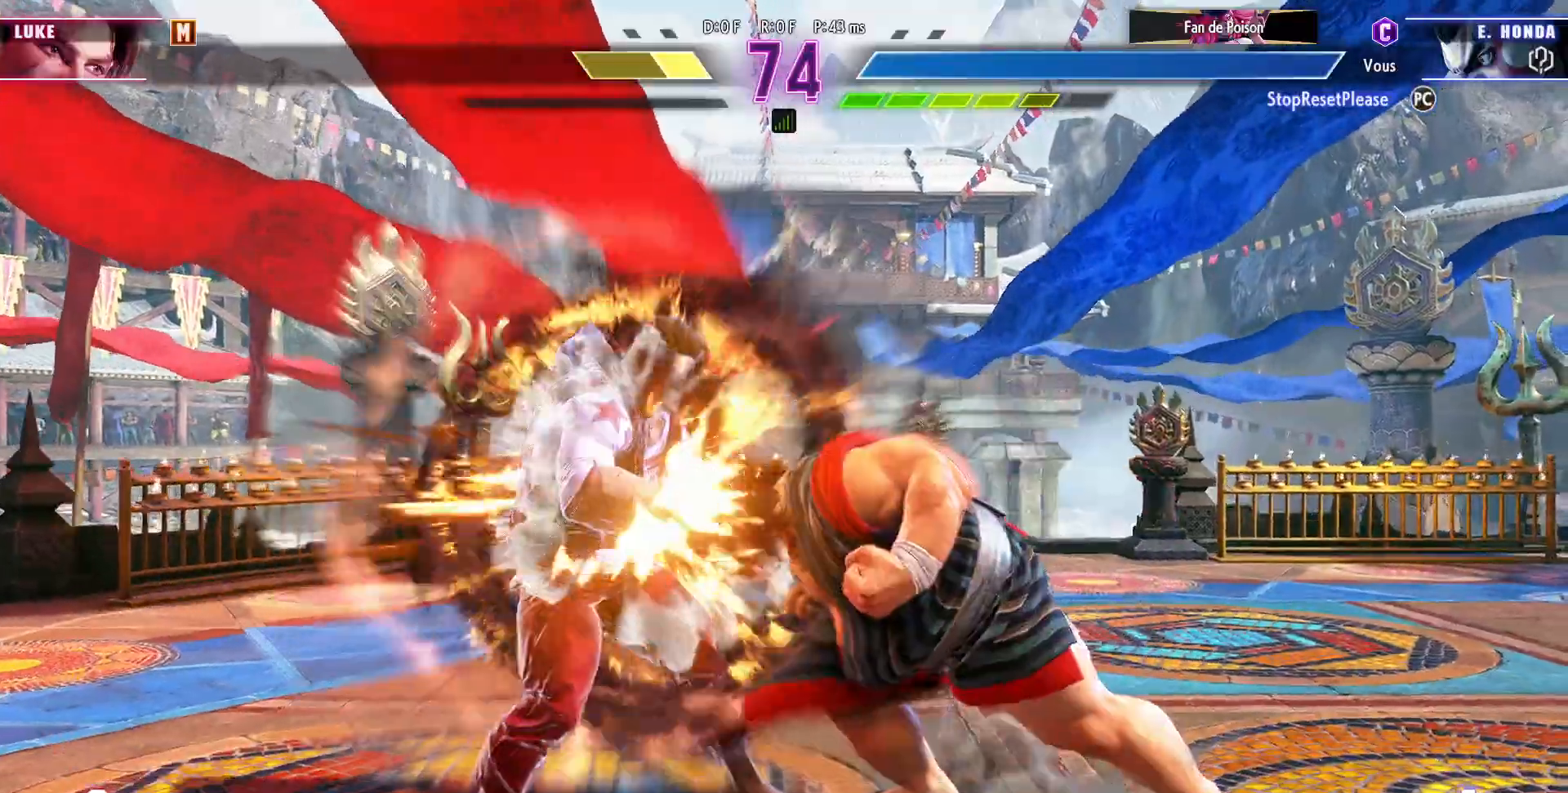
{"buttons": [], "left_stick": "down-right", "events": []}
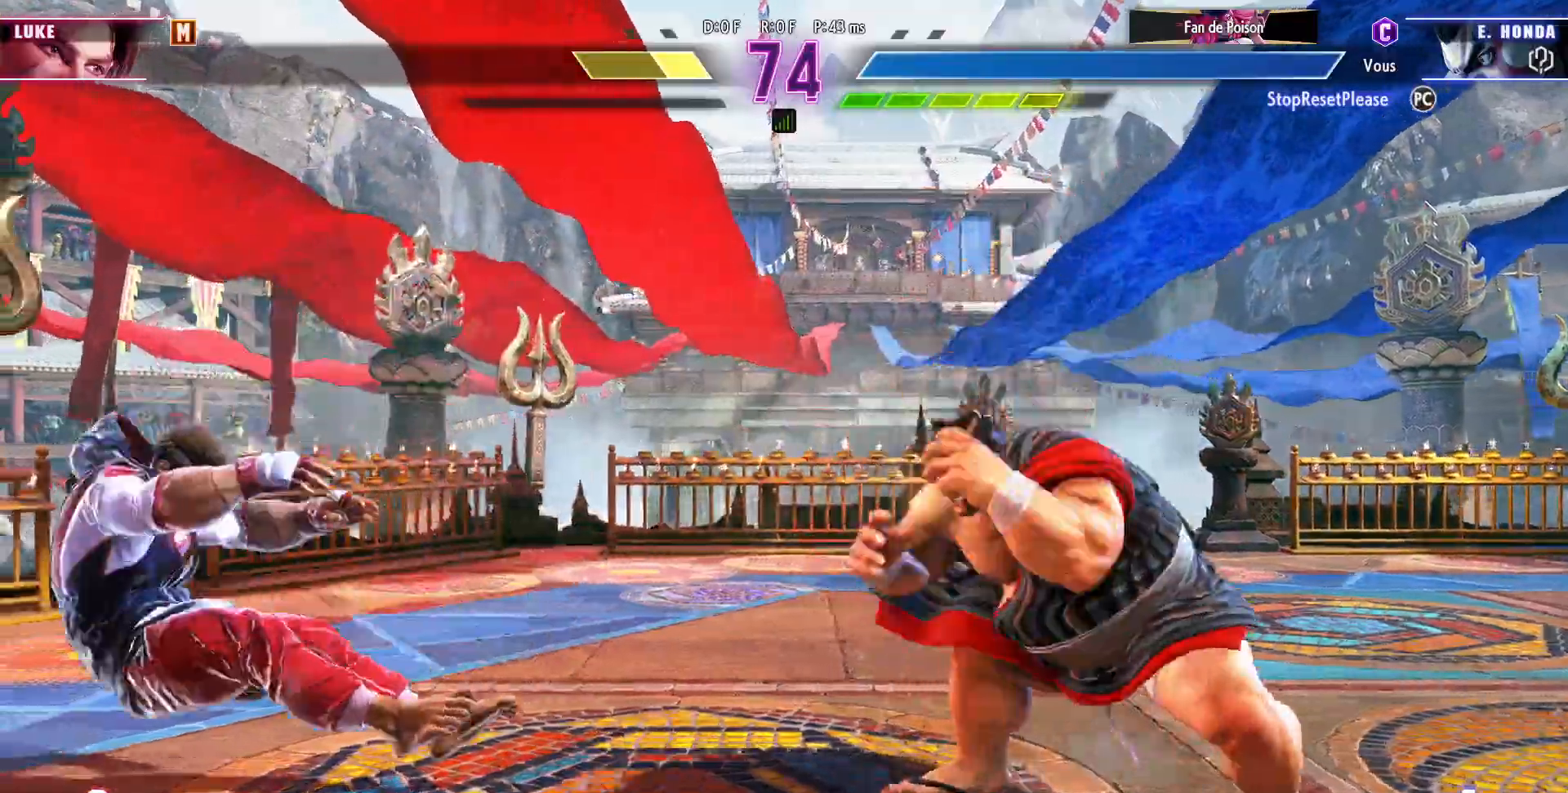
{"buttons": [], "left_stick": "down-right", "events": [[100, "left_stick", "left"], [133, "R1", "down"], [233, "R1", "up"], [233, "left_stick", "center"], [317, "left_stick", "down-right"]]}
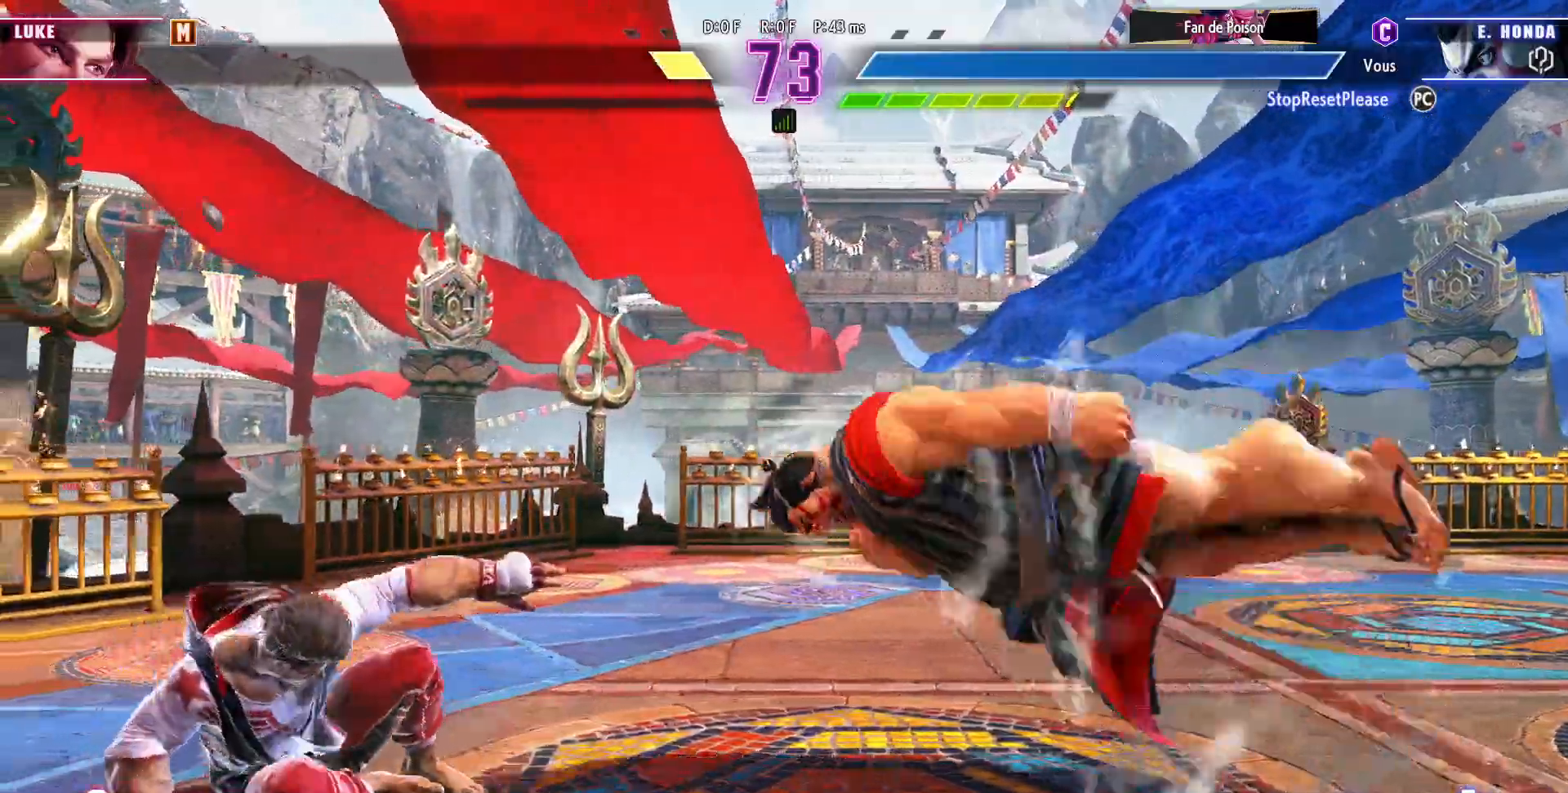
{"buttons": [], "left_stick": "down-right"}
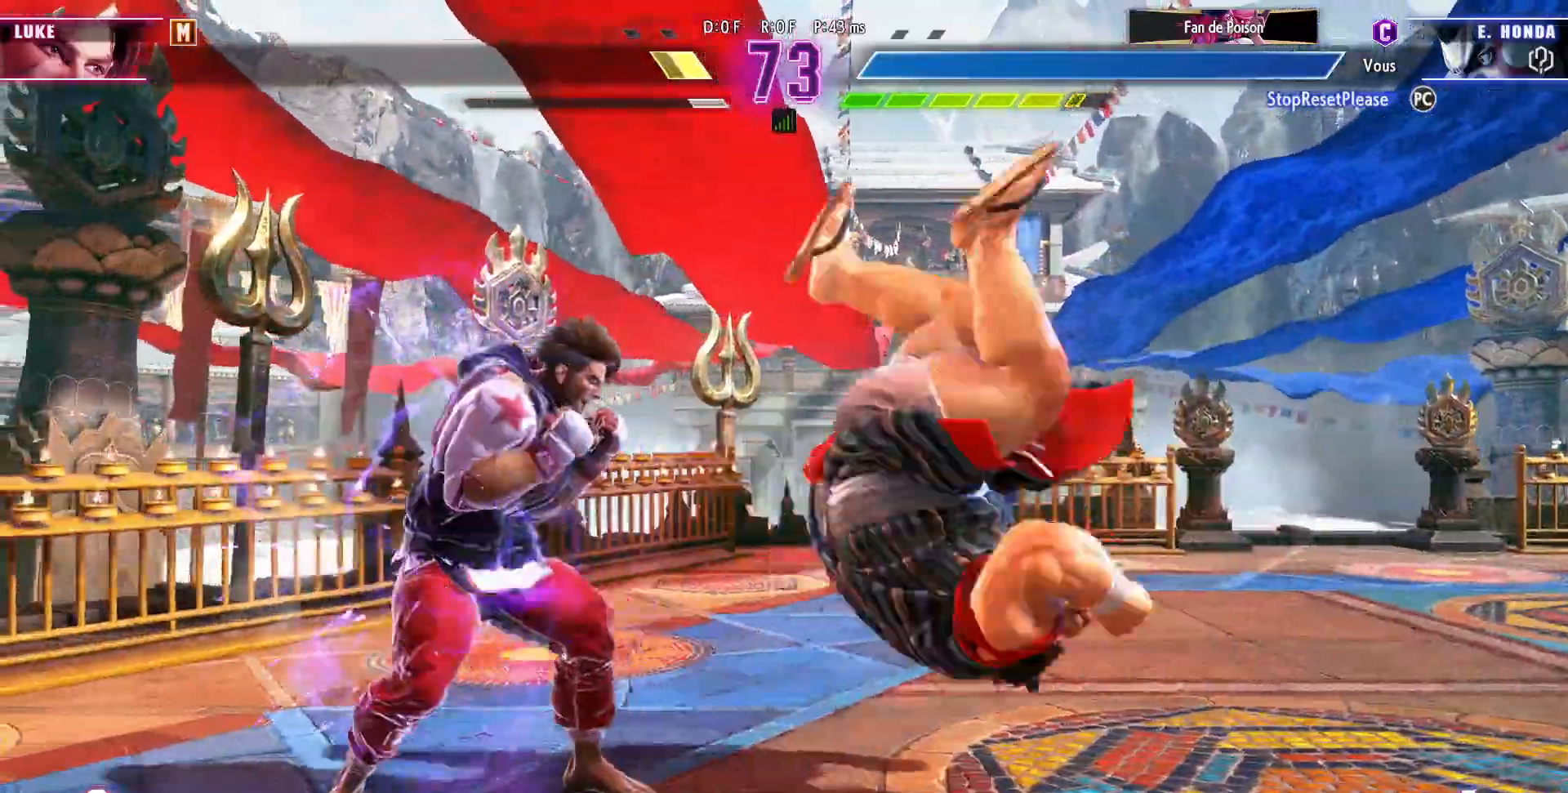
{"buttons": [], "left_stick": "right", "events": [[167, "left_stick", "right"]]}
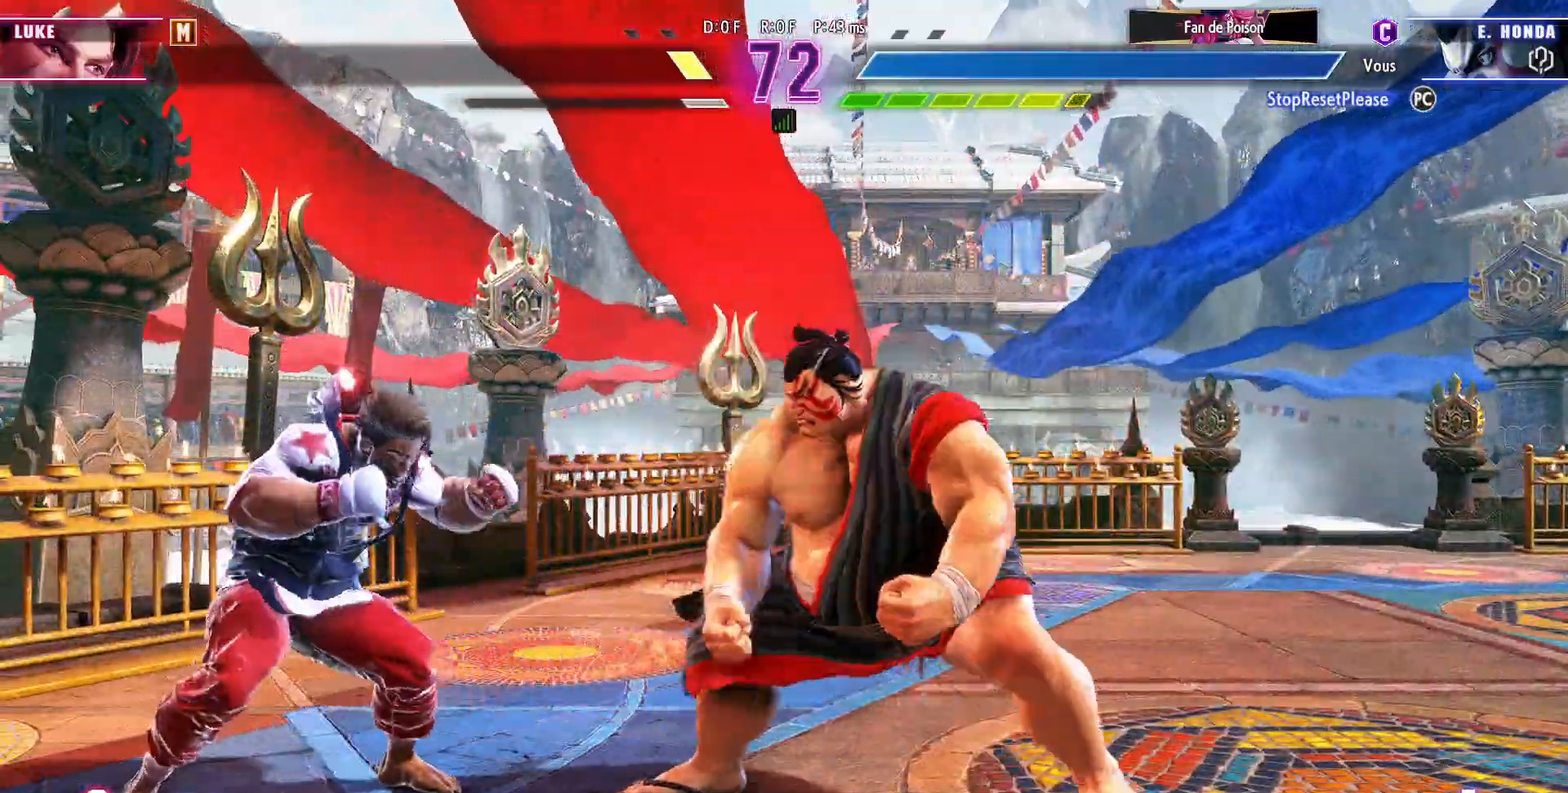
{"buttons": [], "left_stick": "down-right", "events": [[283, "left_stick", "down-right"]]}
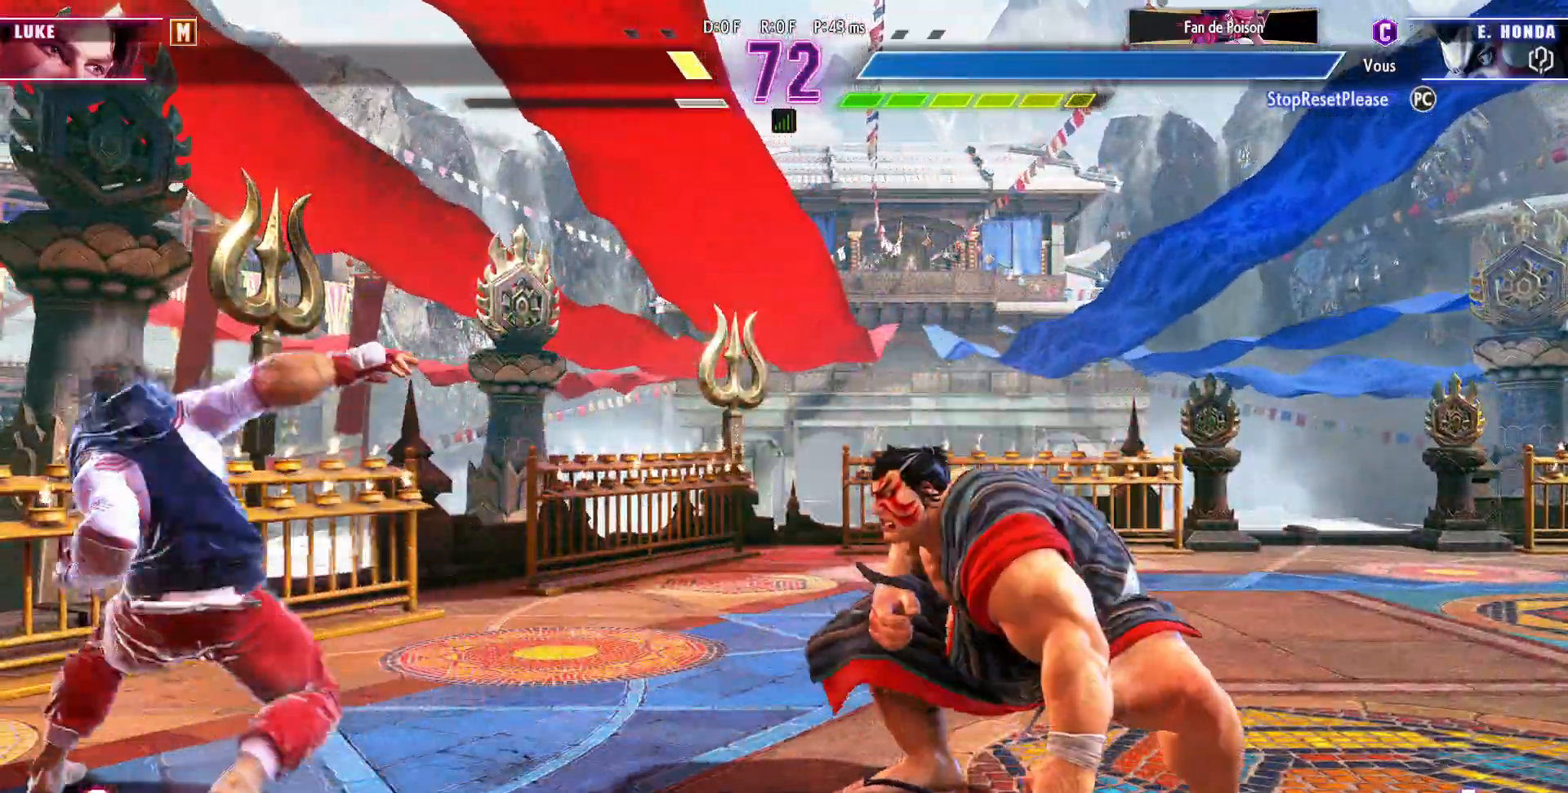
{"buttons": ["R2"], "left_stick": "left", "events": [[450, "R2", "down"], [467, "R2", "up"], [483, "left_stick", "left"], [500, "R2", "down"]]}
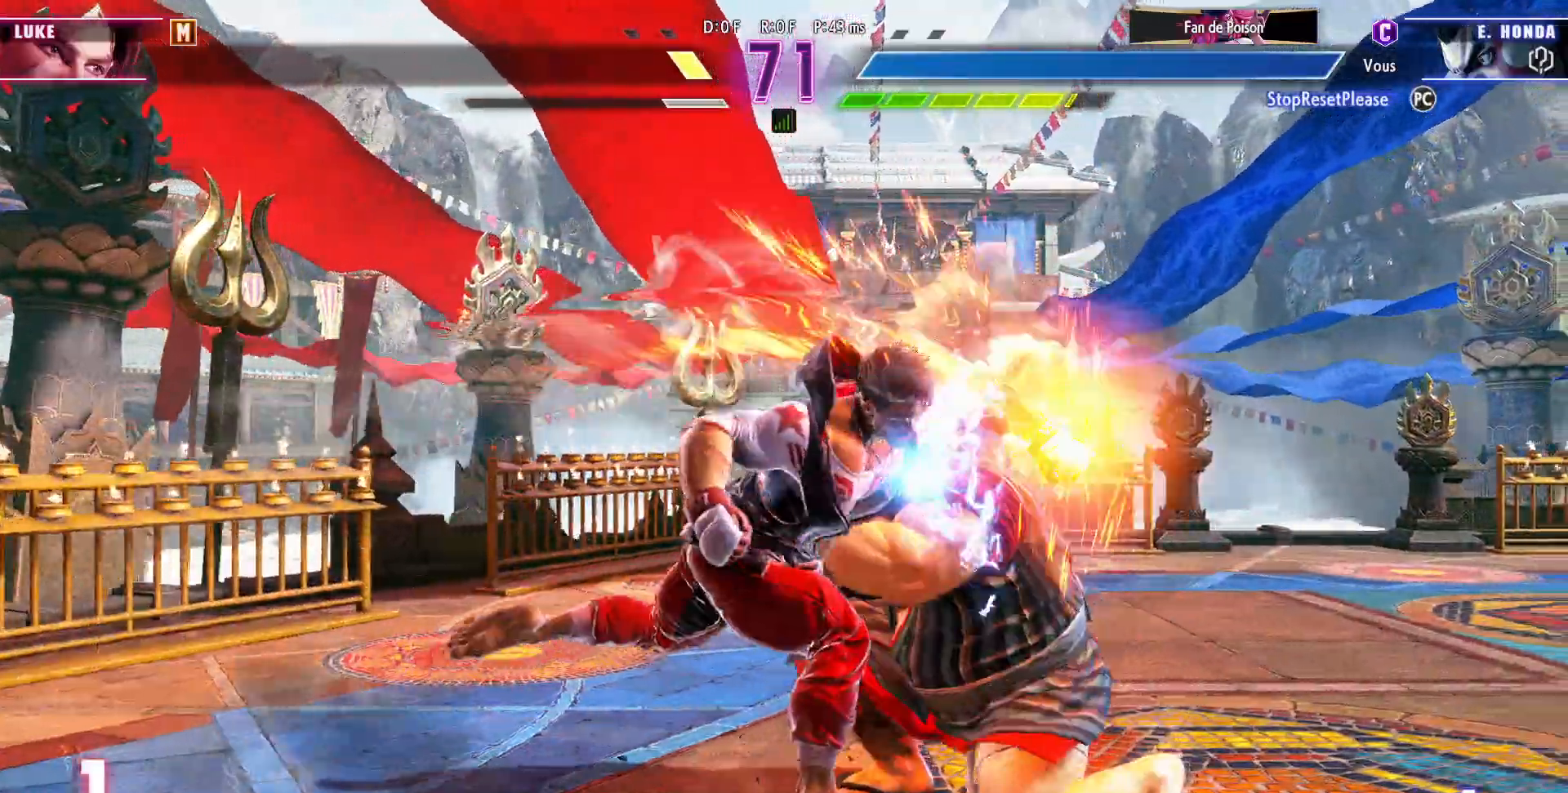
{"buttons": [], "left_stick": "left", "events": [[17, "R1", "down"], [133, "R1", "up"], [133, "R2", "up"], [167, "R1", "down"], [167, "R2", "down"], [250, "R1", "up"], [250, "R2", "up"], [300, "R1", "down"], [300, "R2", "down"], [383, "R1", "up"], [383, "R2", "up"], [417, "R1", "down"], [417, "R2", "down"], [467, "R1", "up"], [483, "R2", "up"]]}
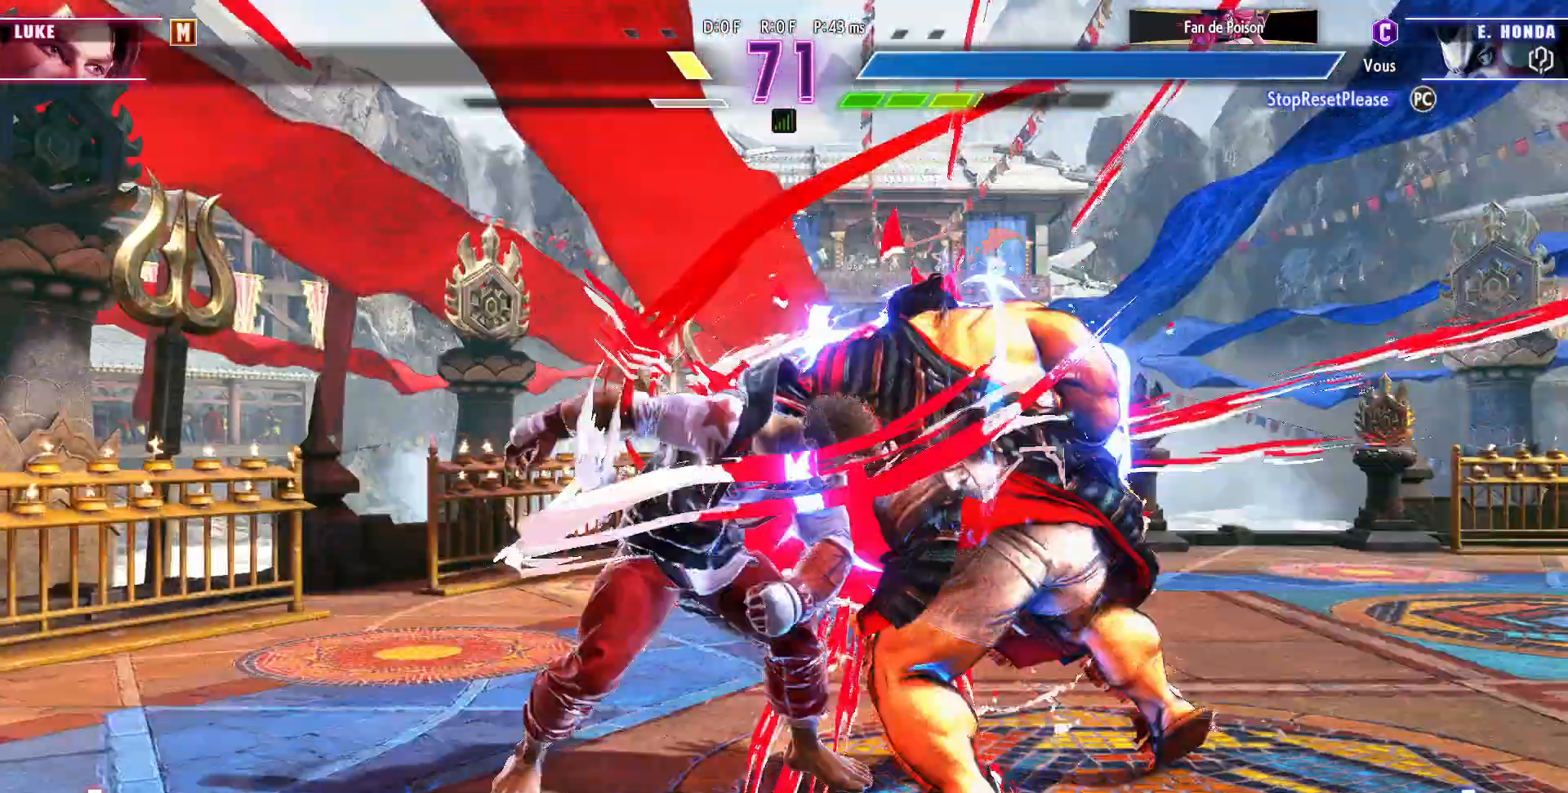
{"buttons": [], "left_stick": "down-right", "events": [[33, "left_stick", "down-right"]]}
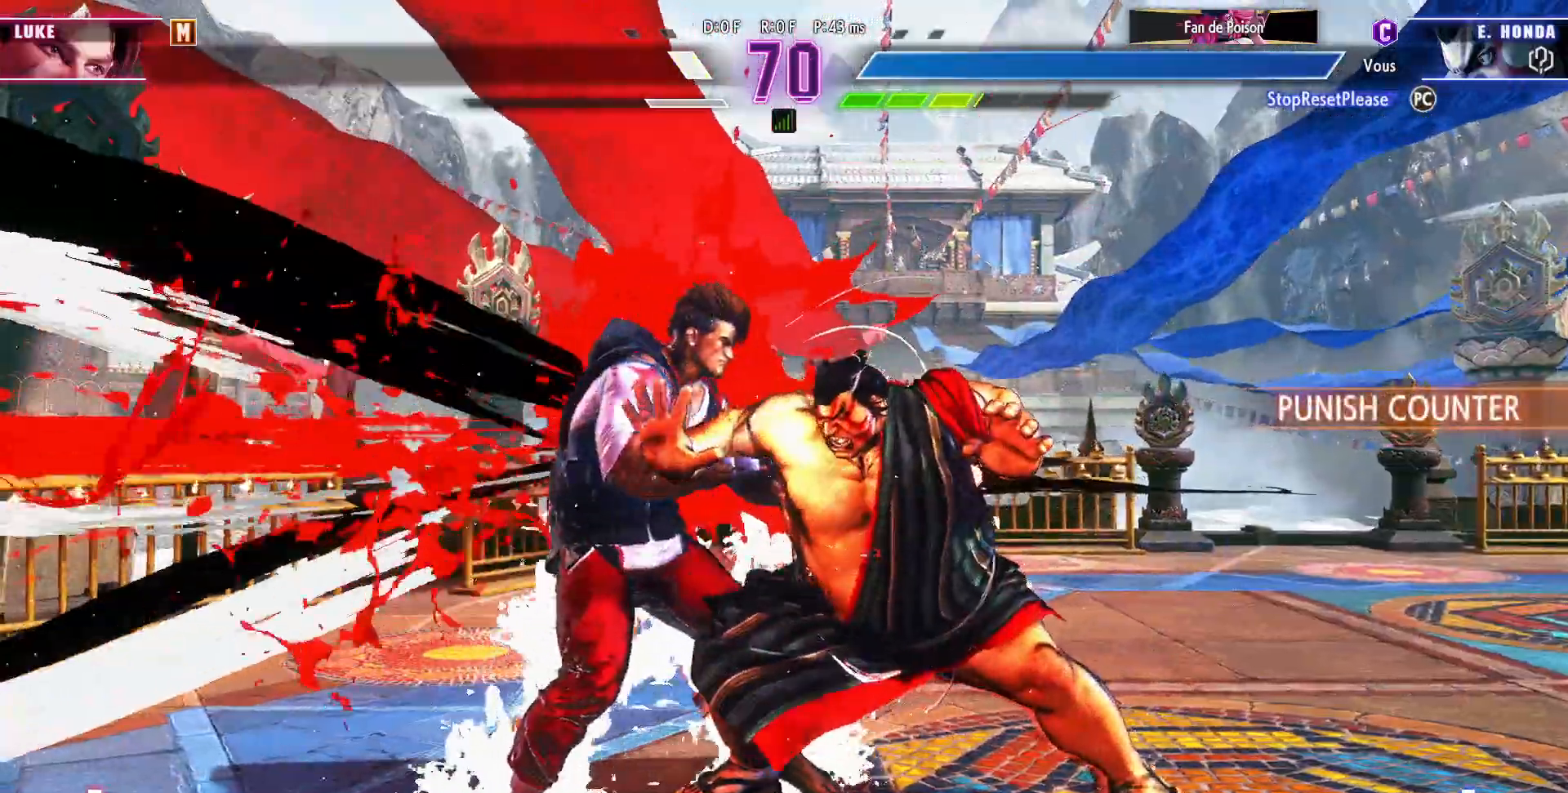
{"buttons": ["R2"], "left_stick": "up-left", "events": [[500, "R2", "down"], [500, "left_stick", "up-left"]]}
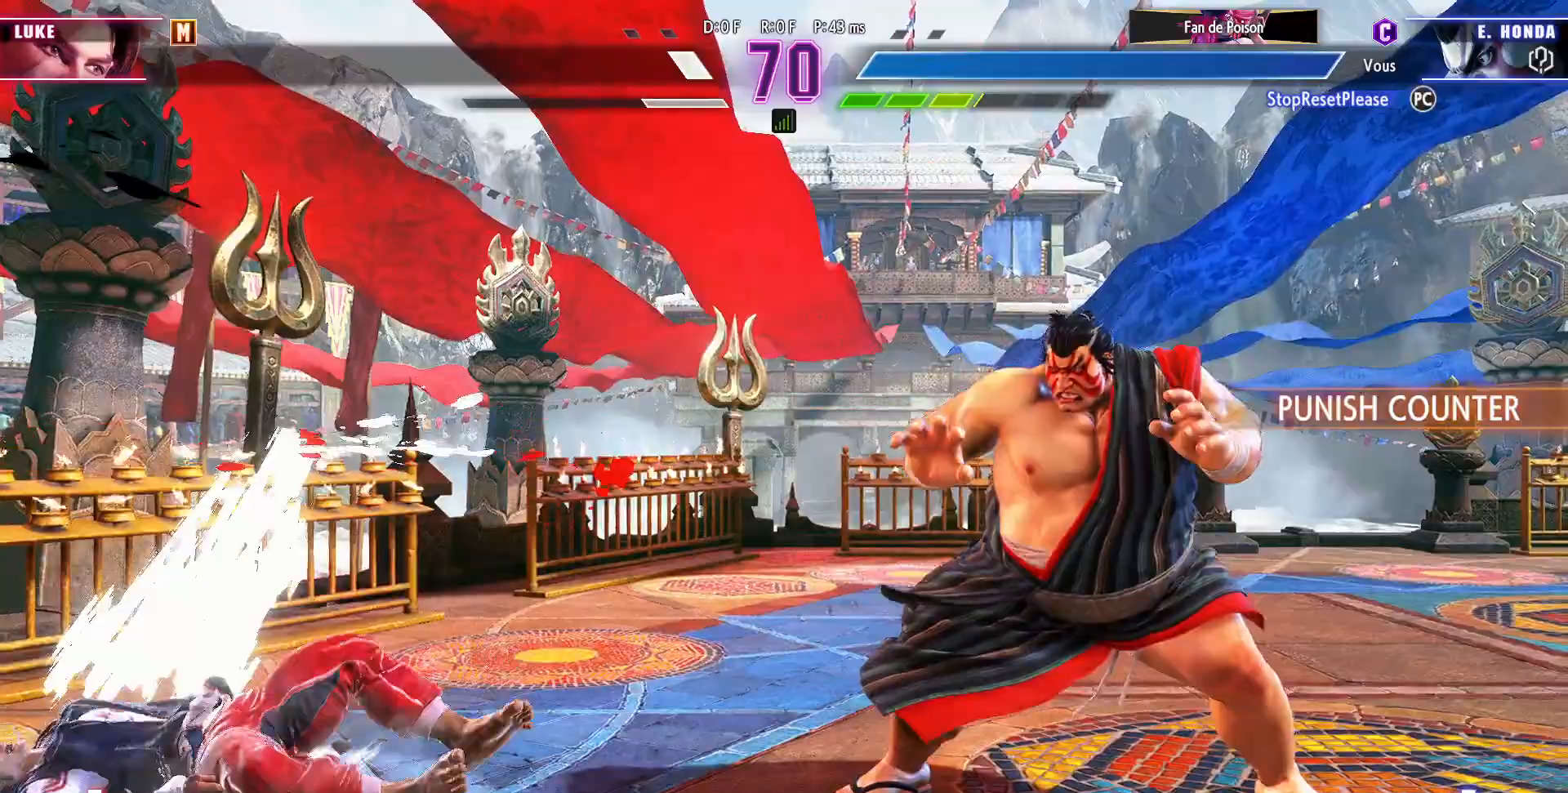
{"buttons": [], "left_stick": "down-right", "events": [[83, "R2", "up"], [133, "left_stick", "down-right"]]}
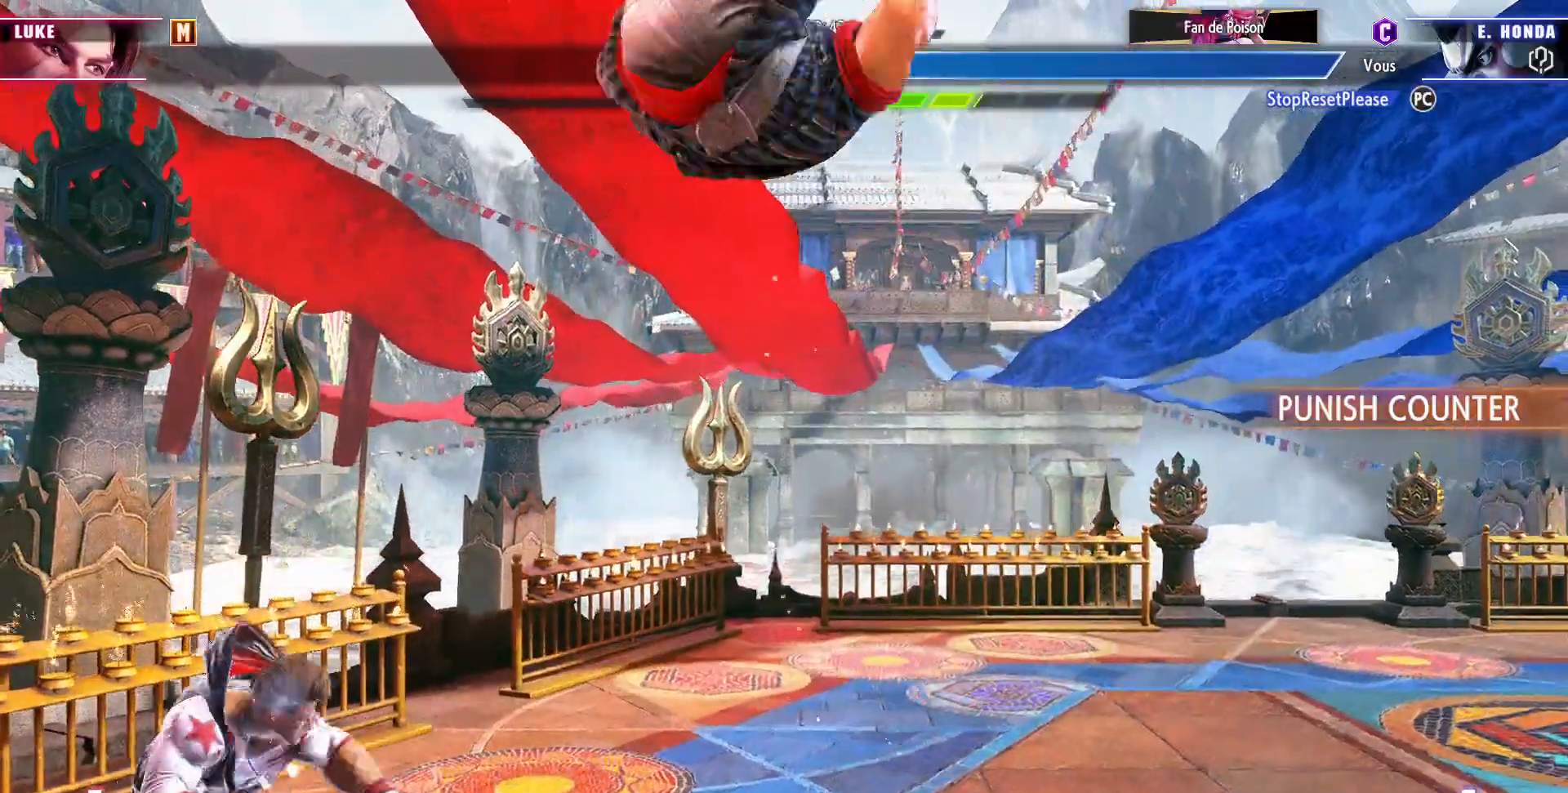
{"buttons": [], "left_stick": "down-right", "events": []}
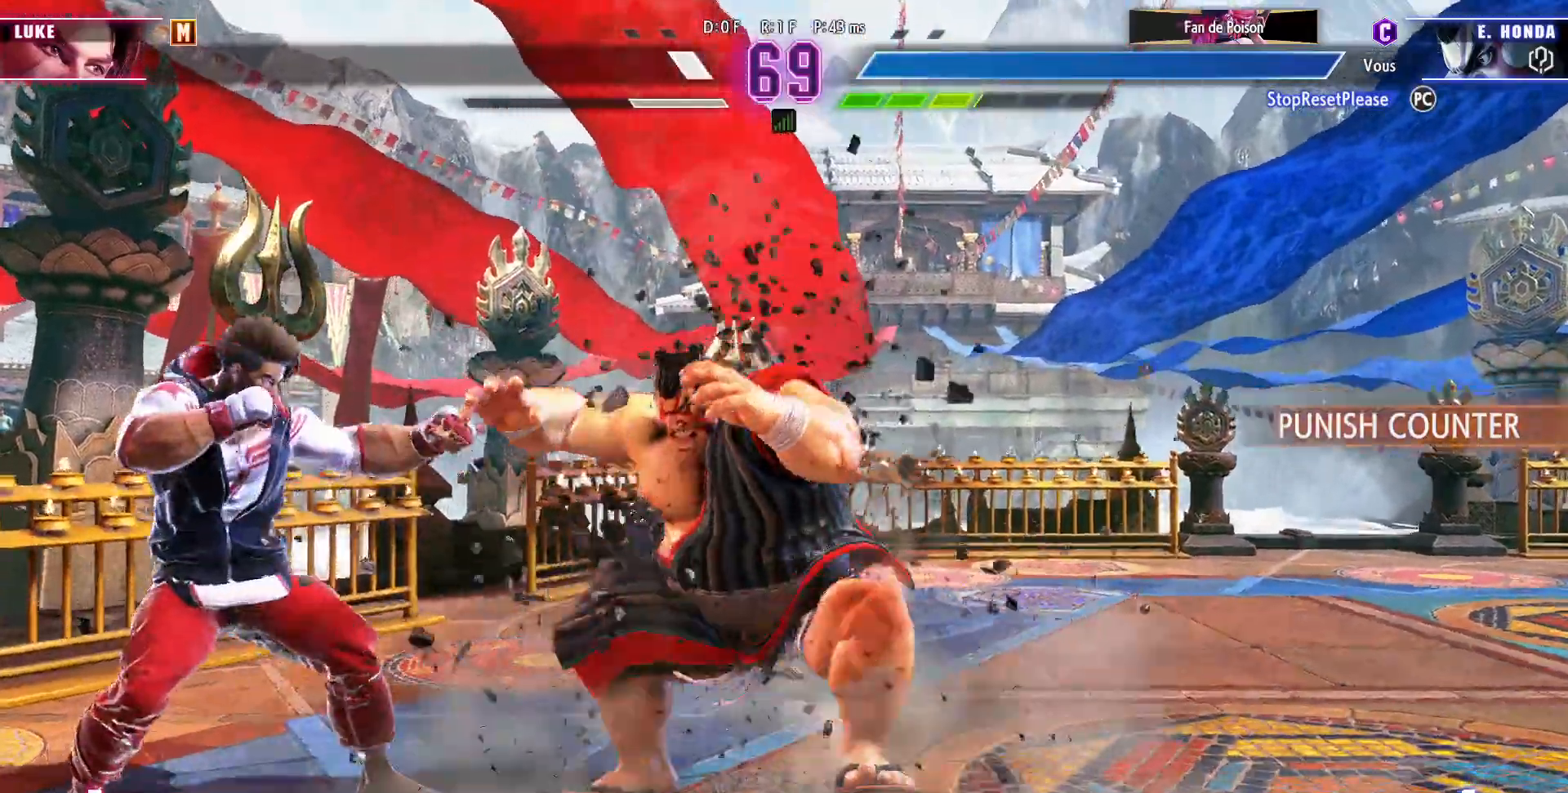
{"buttons": ["R2"], "left_stick": "up-left", "events": [[400, "R2", "down"], [400, "left_stick", "up-left"]]}
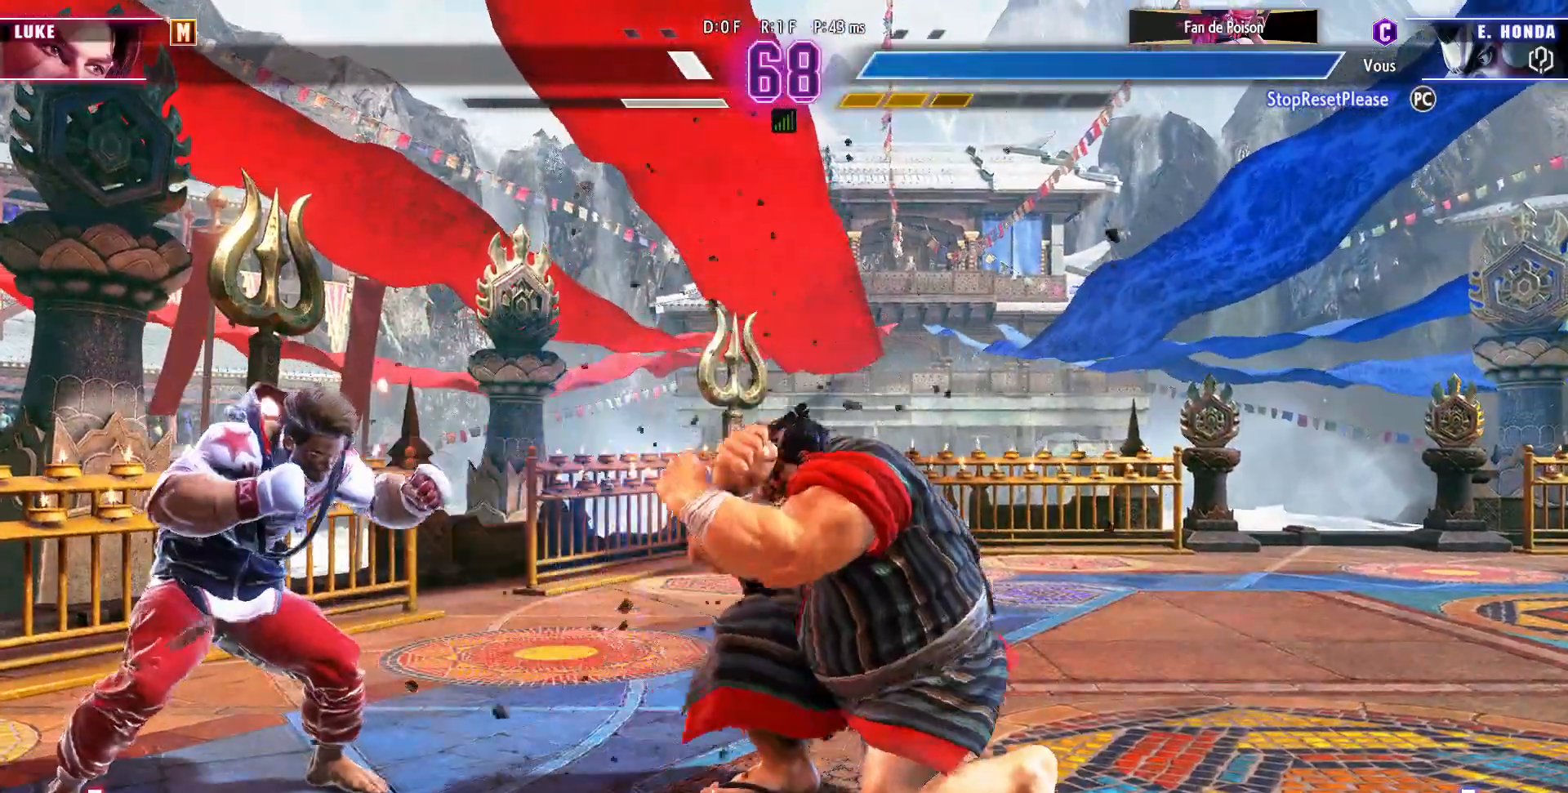
{"buttons": ["SQUARE"], "left_stick": "down-left", "events": [[17, "R2", "up"], [383, "left_stick", "down-left"], [467, "SQUARE", "down"]]}
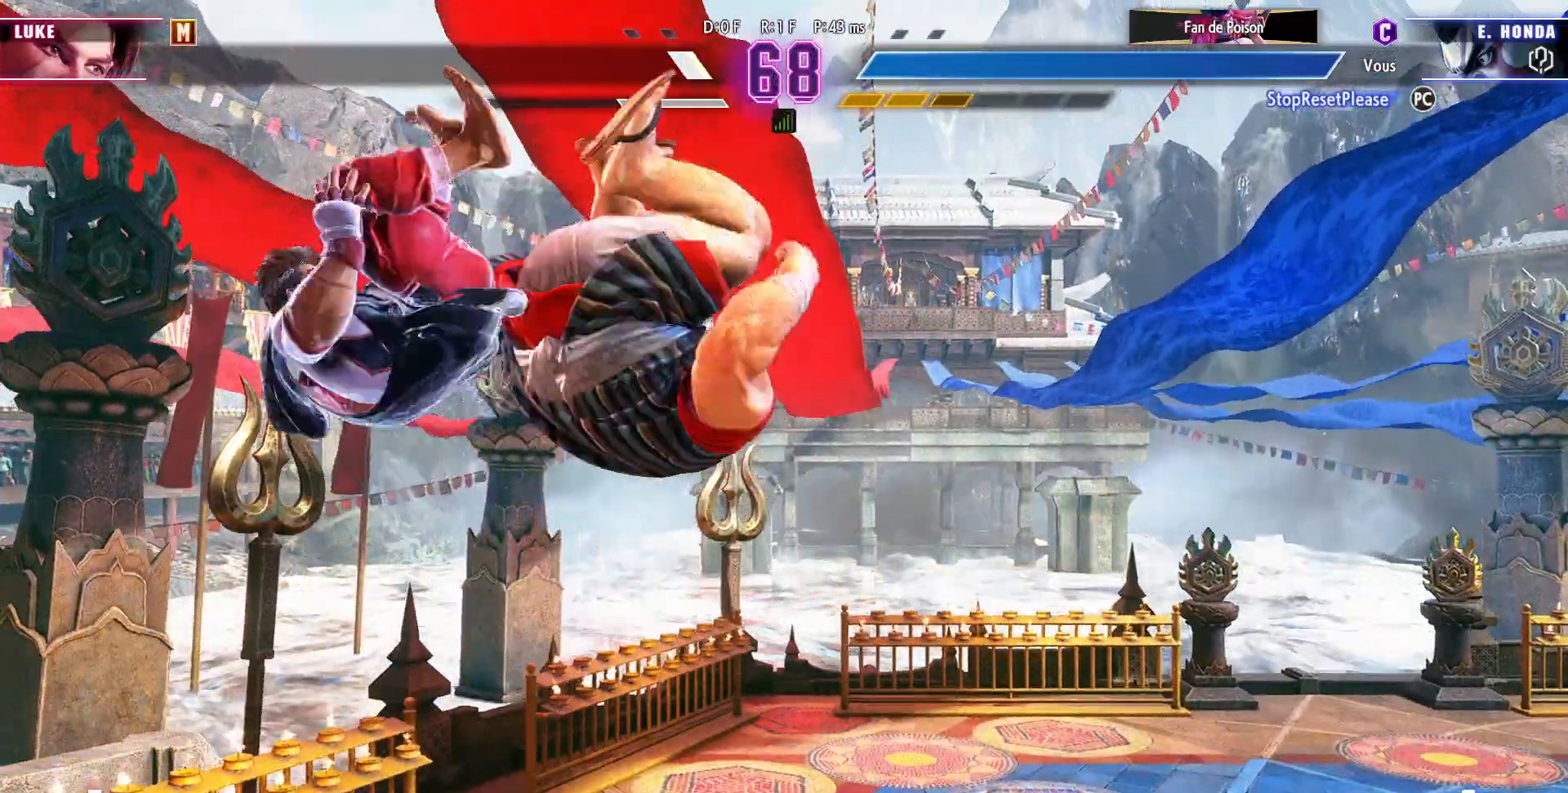
{"buttons": [], "left_stick": "down-right", "events": [[133, "SQUARE", "up"], [217, "left_stick", "down-right"]]}
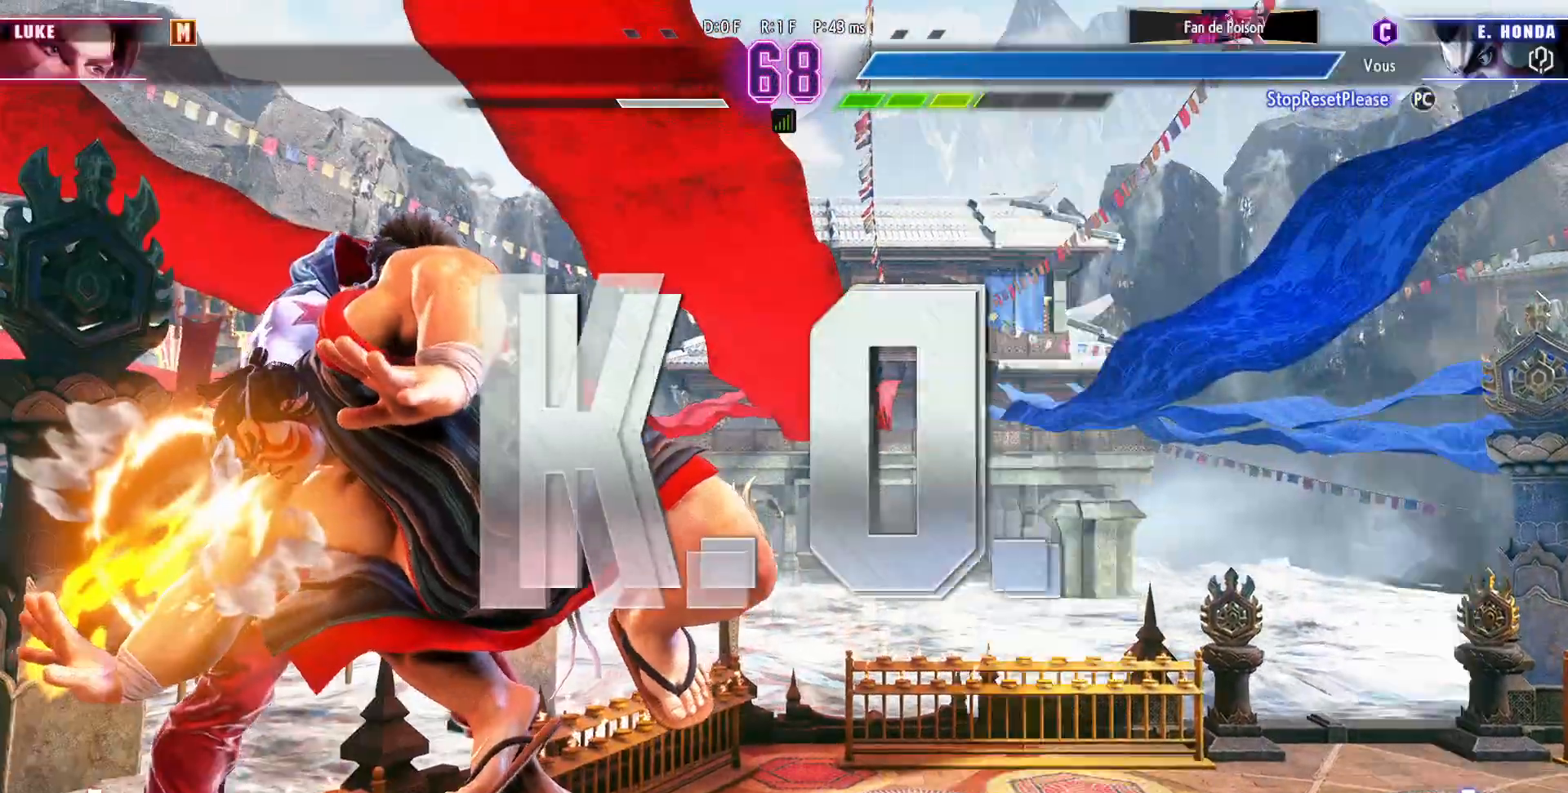
{"buttons": [], "left_stick": "center", "events": [[300, "left_stick", "center"]]}